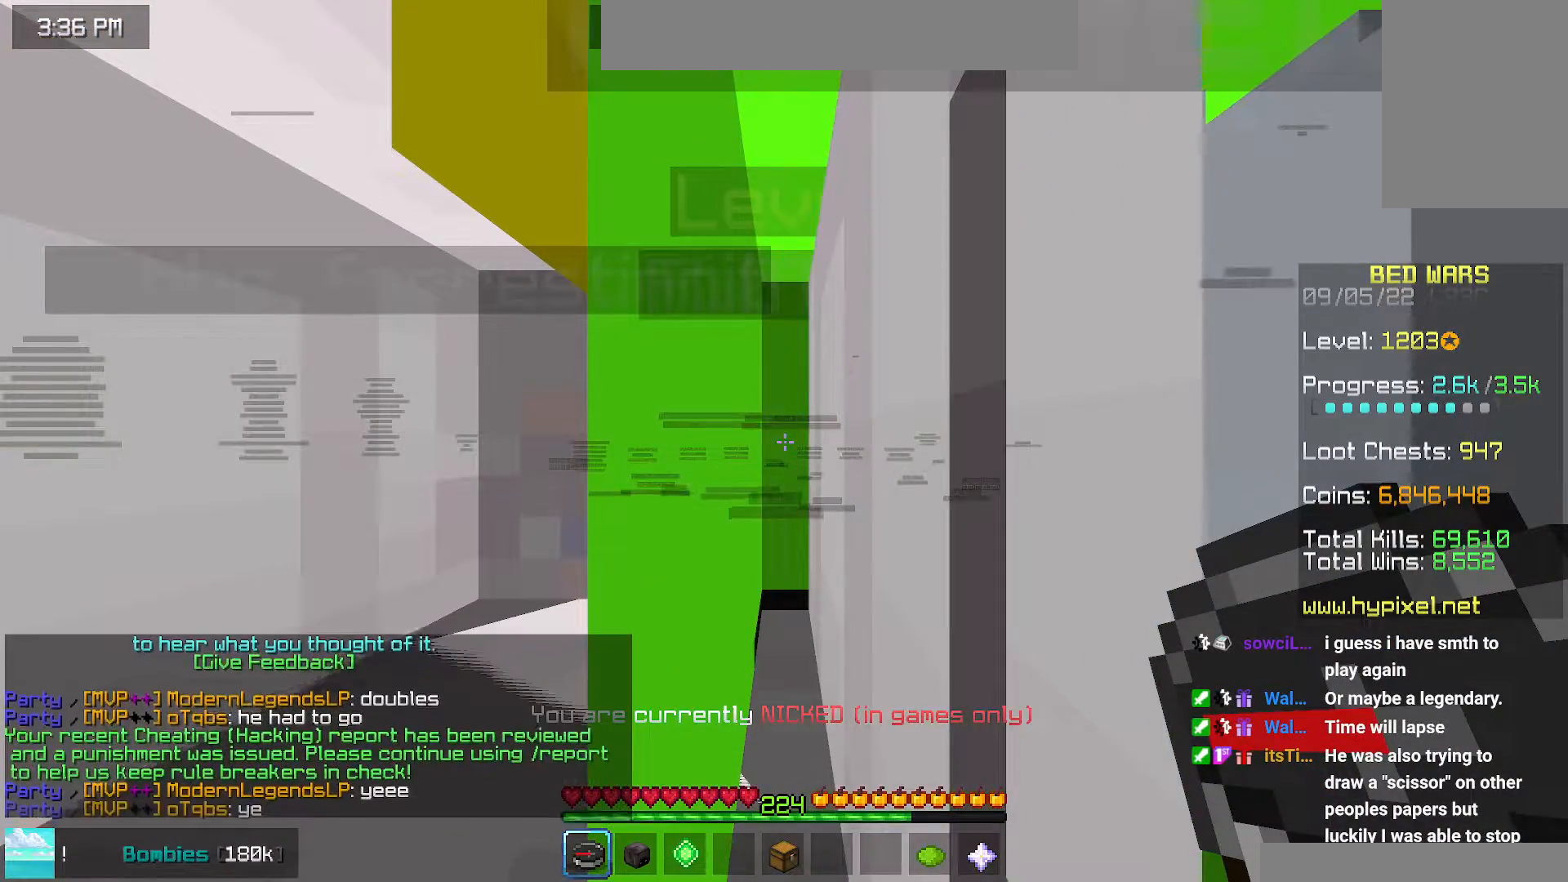
Gameplay with keyboard and mouse; each line is a JSON object with the keys and mouse buttons held at the frame after it. "events" lists presses ("down") and releases ("up") of "down", "left", "right", "space", "up", "mouse_left" and "mouse_right" between this image and that frame as [ms after this image, input, new state], when the widget could be followed in between. "mouse_left", "mouse_right" = the "left", "right" buttons of the "mouse" list. No other keys are recorded. Fast repeated clicks can show as one long hold. Mouse movement is not recorded.
{"keys": ["up"], "mouse": [], "events": [[217, "up", "down"]]}
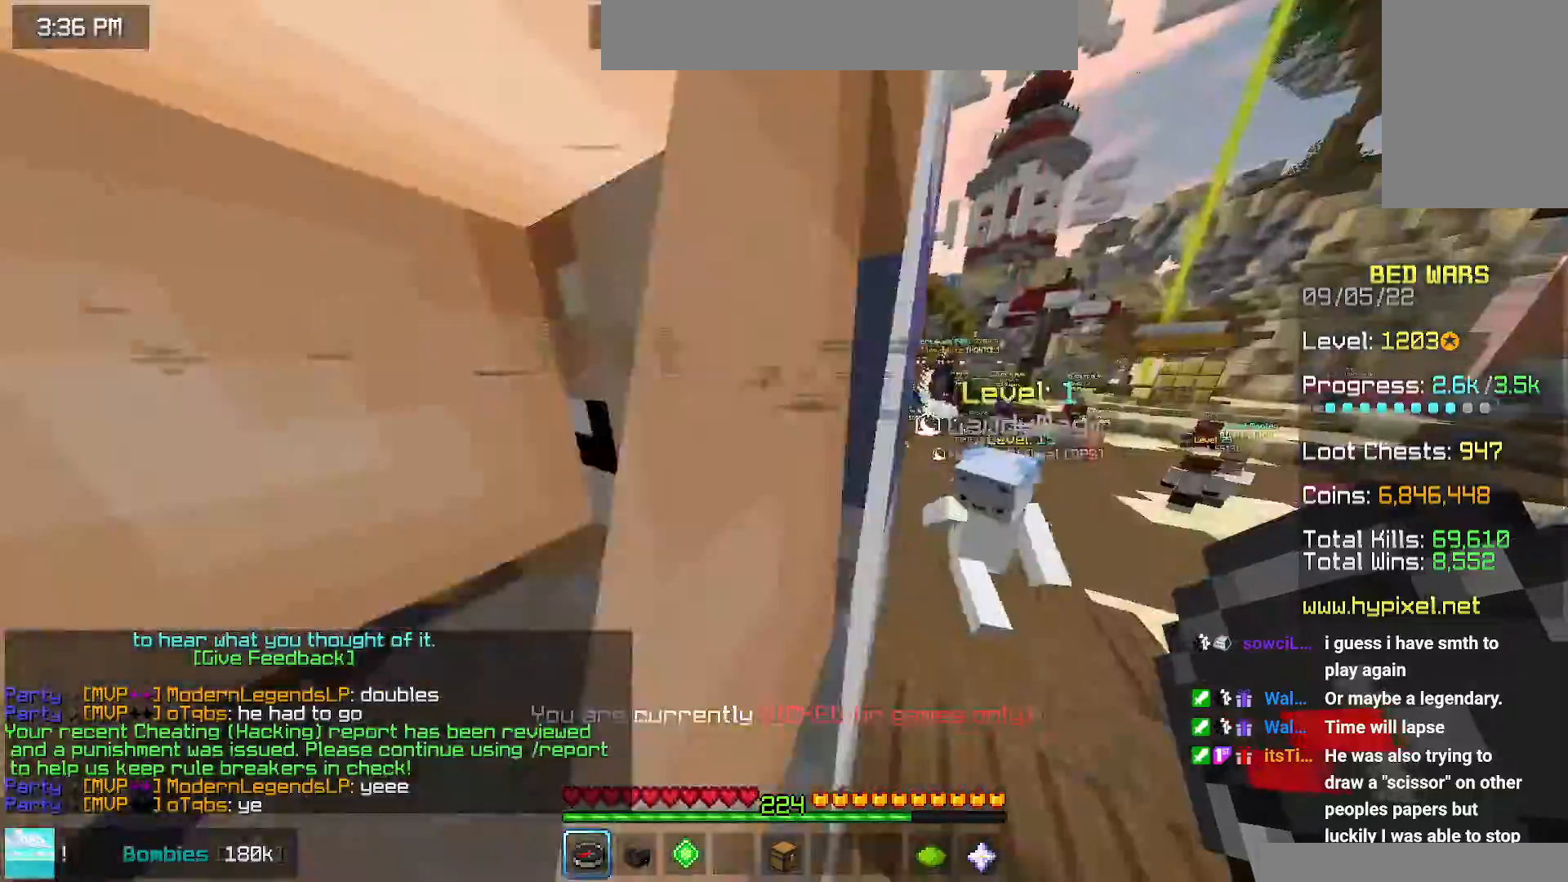
{"keys": ["up"], "mouse": [], "events": []}
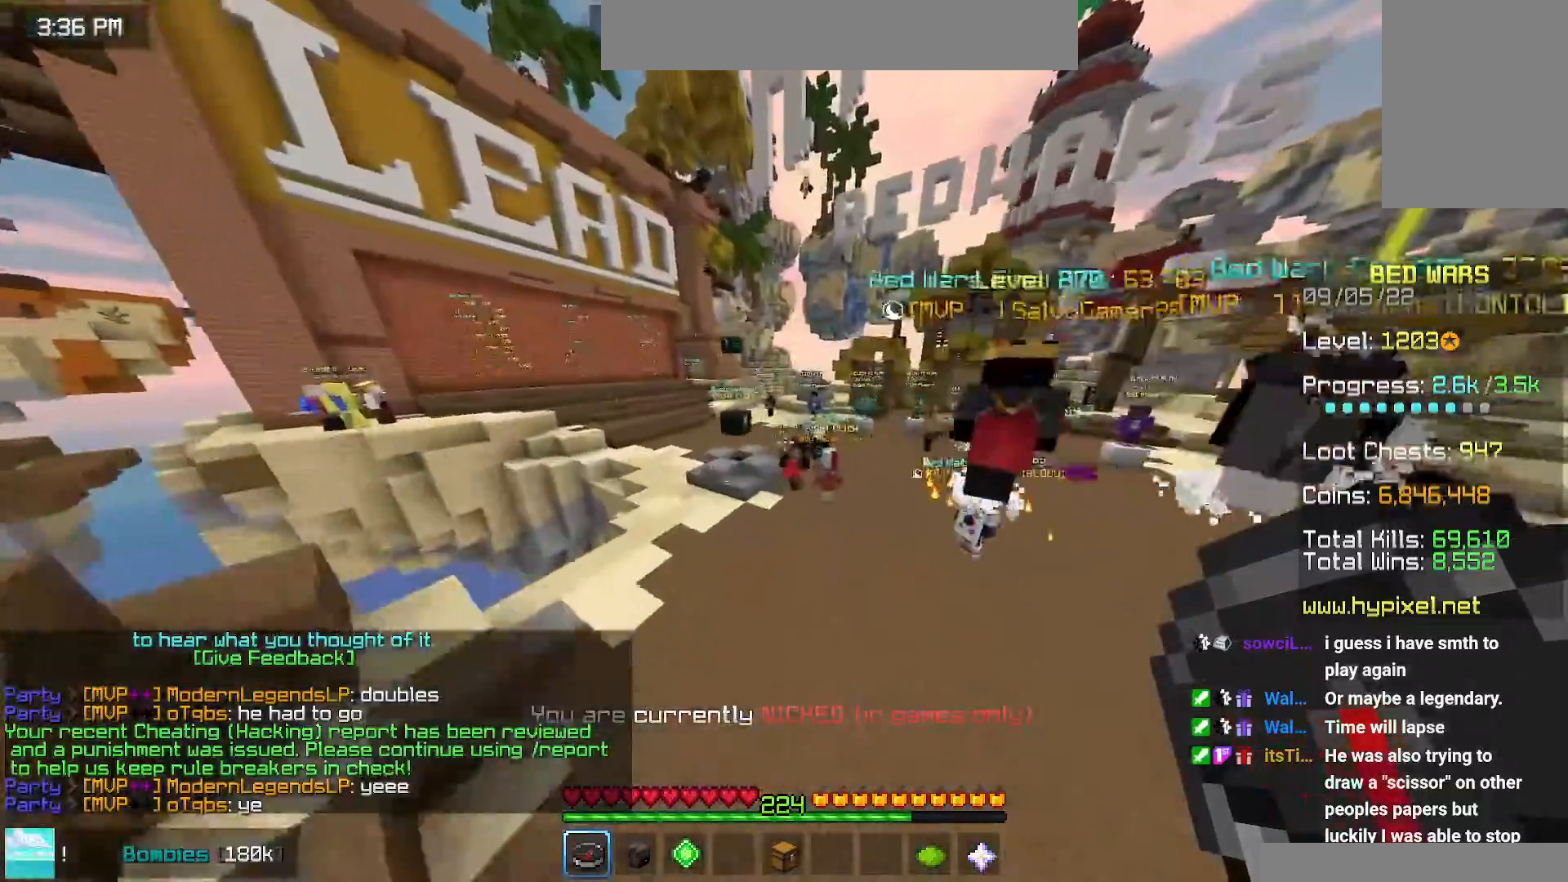
{"keys": [], "mouse": [], "events": [[350, "up", "up"]]}
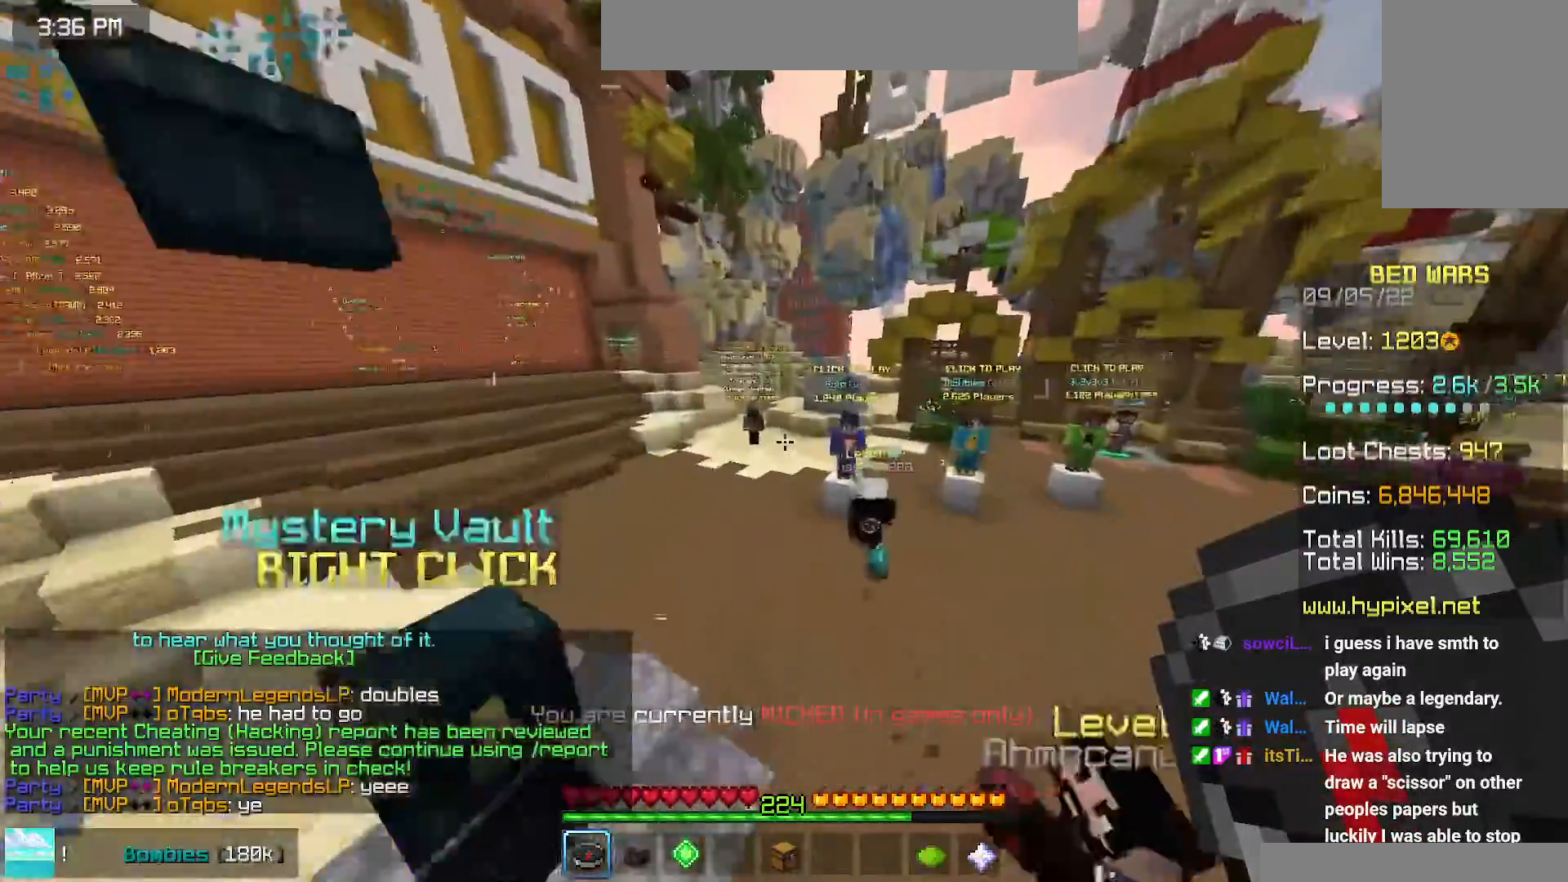
{"keys": [], "mouse": [], "events": []}
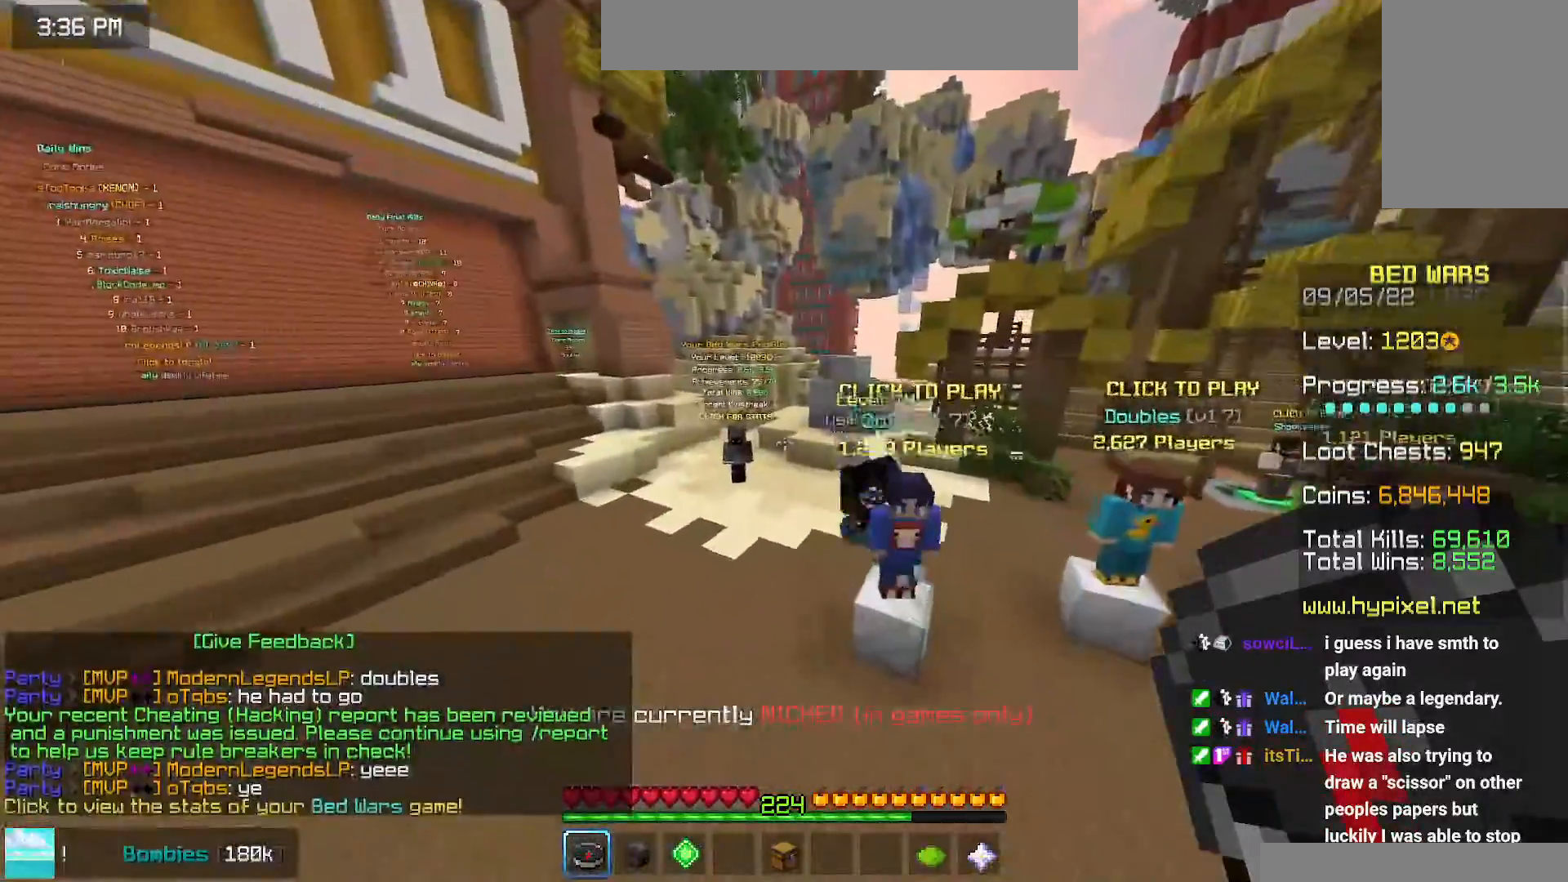
{"keys": [], "mouse": [], "events": []}
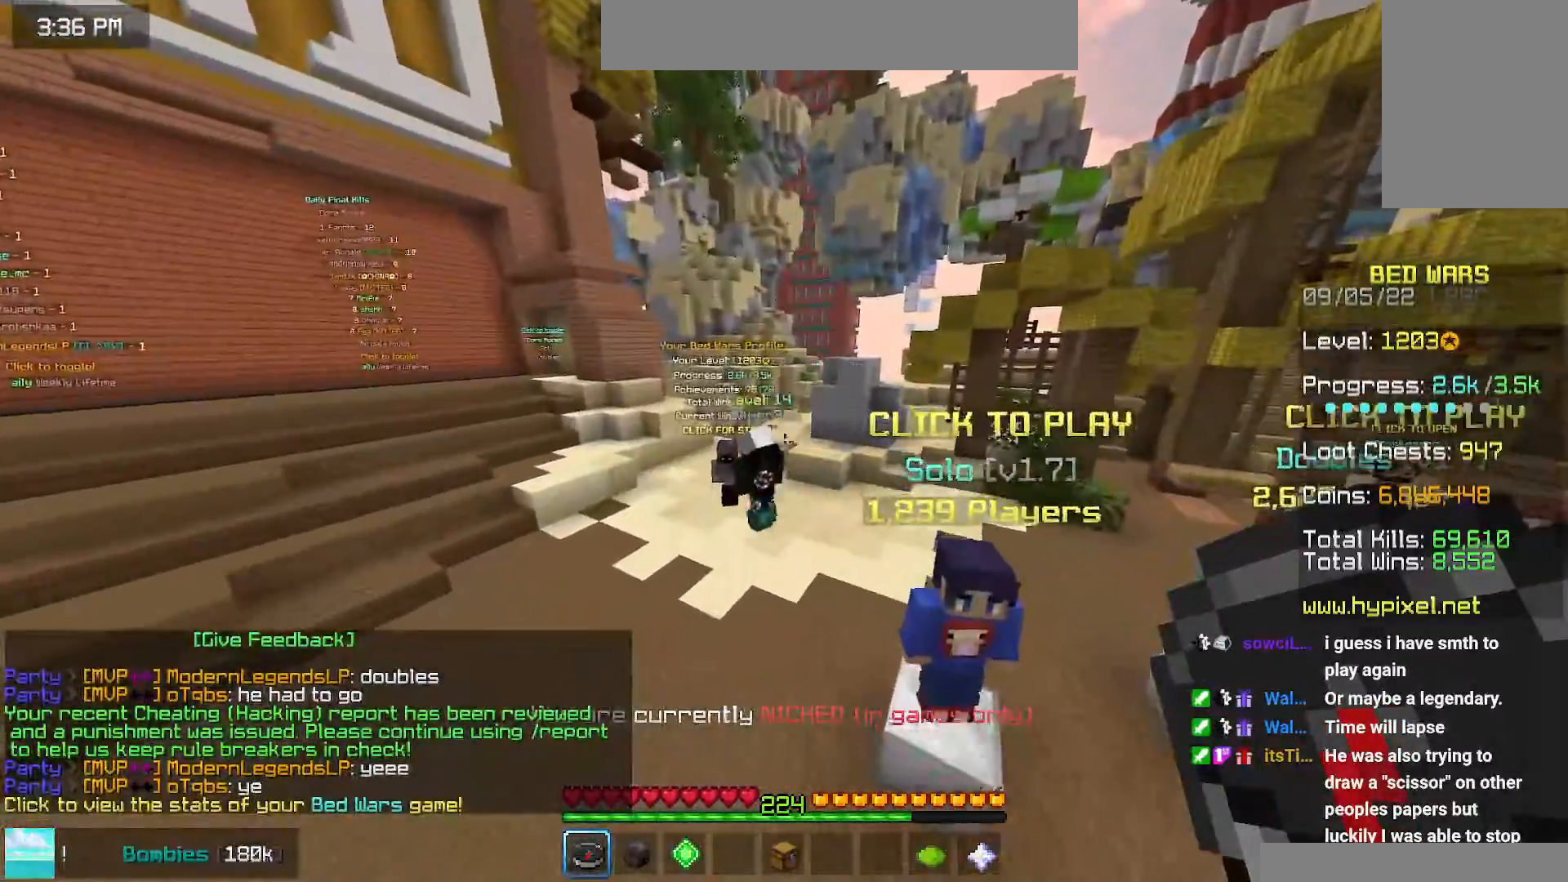
{"keys": [], "mouse": [], "events": []}
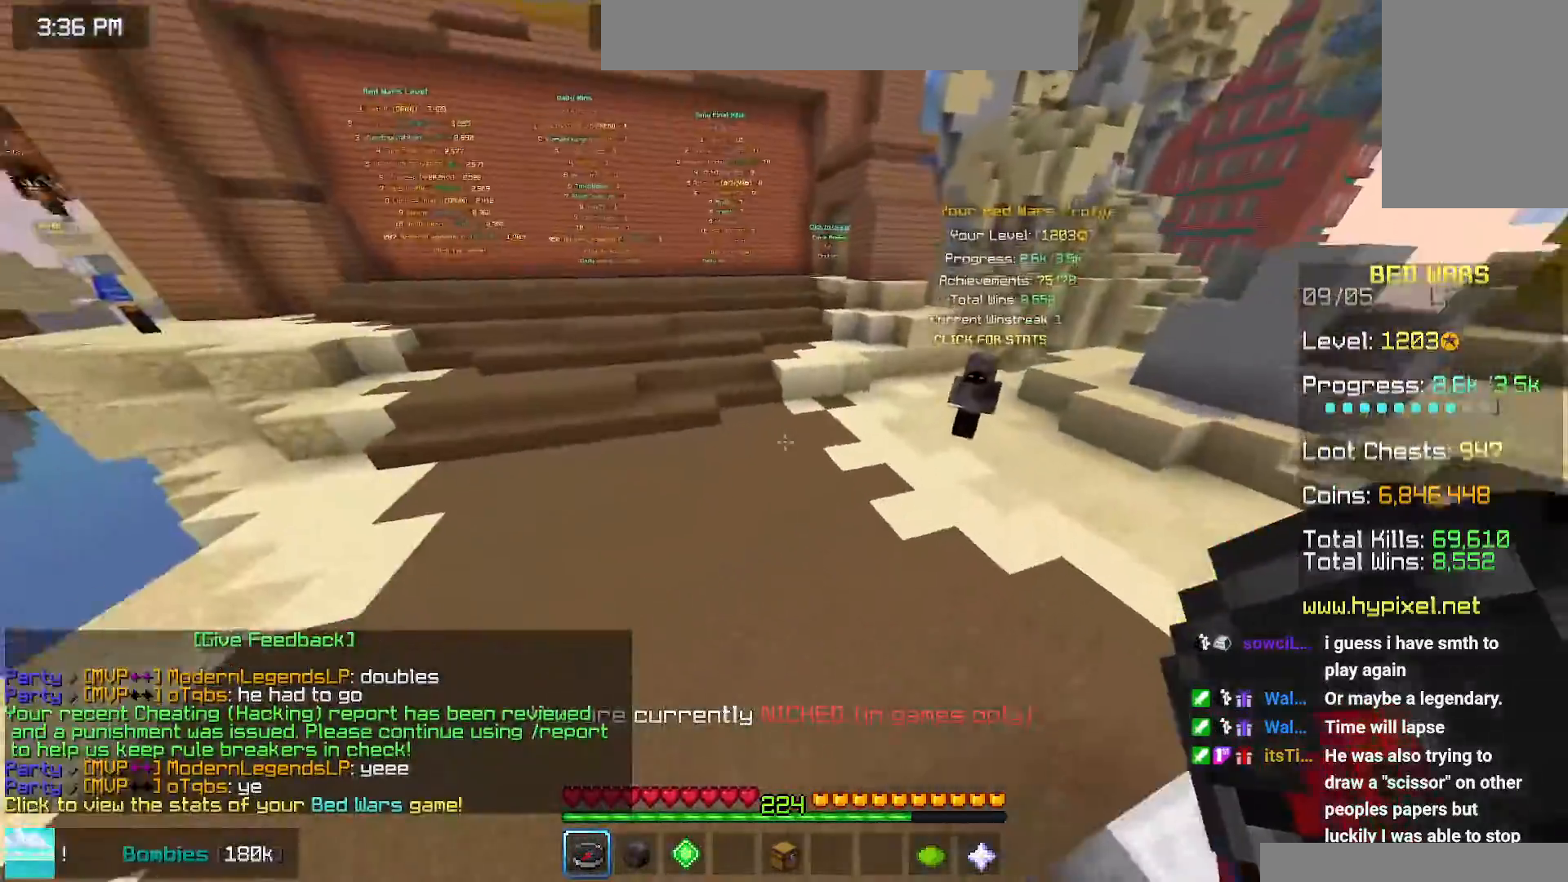
{"keys": ["up"], "mouse": [], "events": [[334, "left", "down"], [384, "up", "down"], [434, "left", "up"]]}
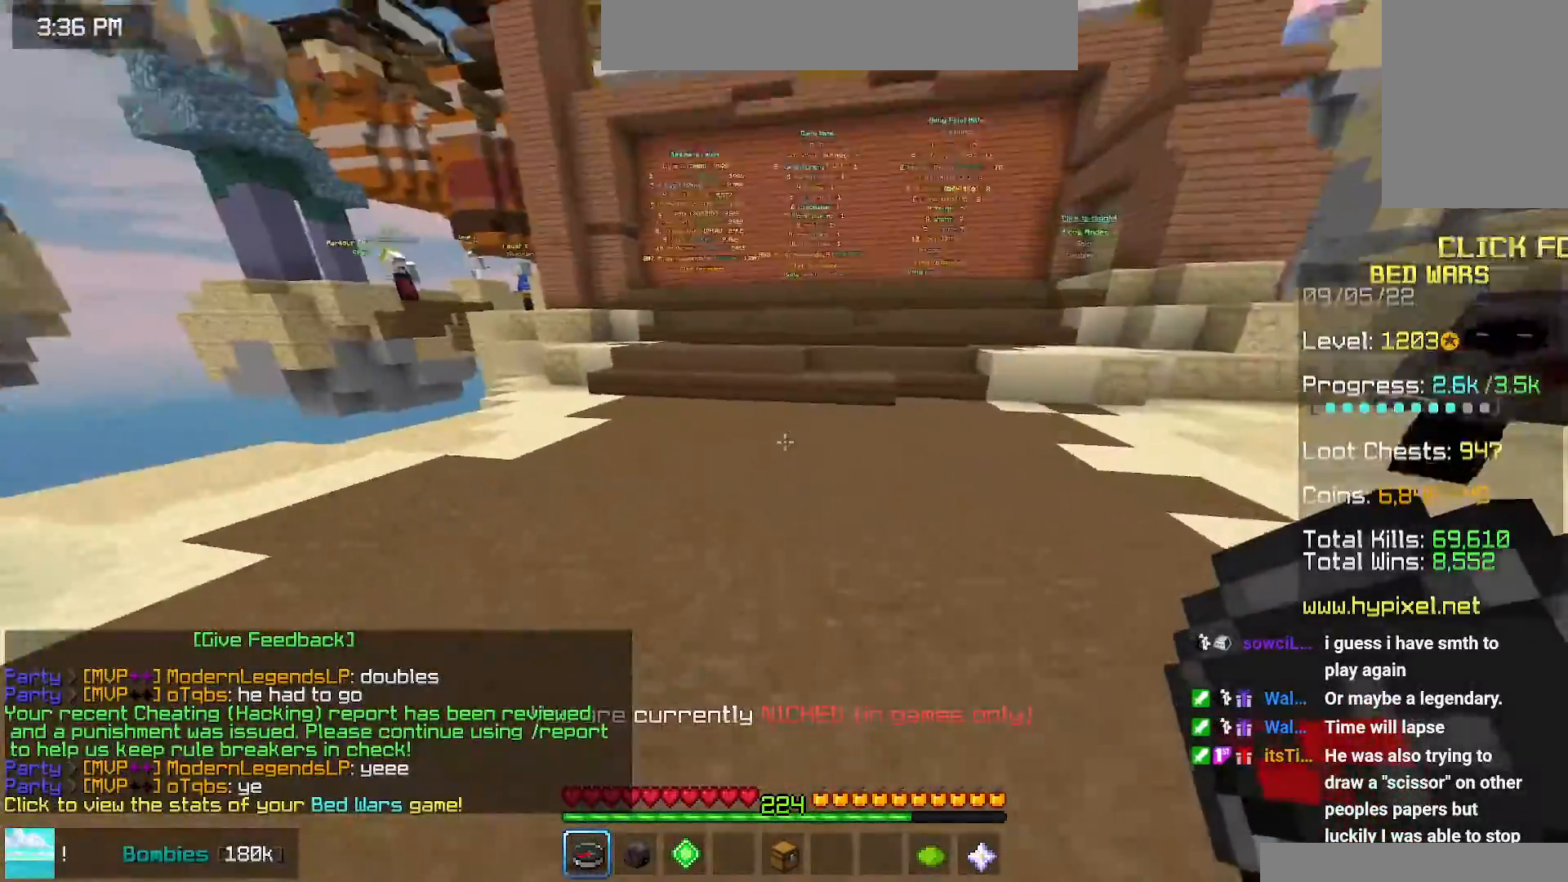
{"keys": ["left", "space", "up"], "mouse": [], "events": [[200, "space", "down"], [434, "left", "down"]]}
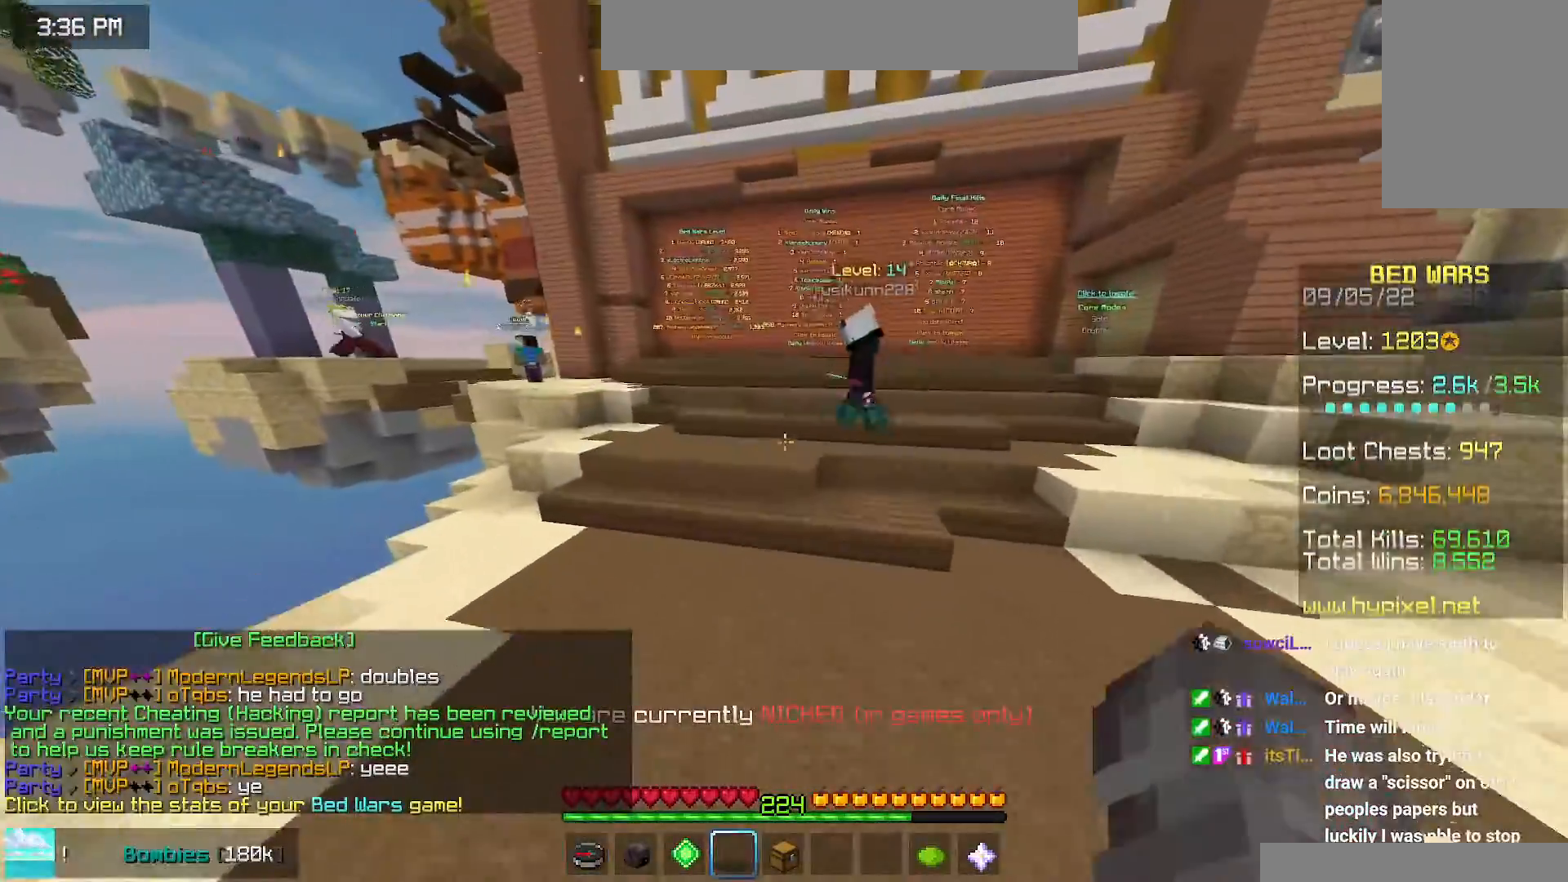
{"keys": ["space", "up"], "mouse": [], "events": [[184, "left", "up"]]}
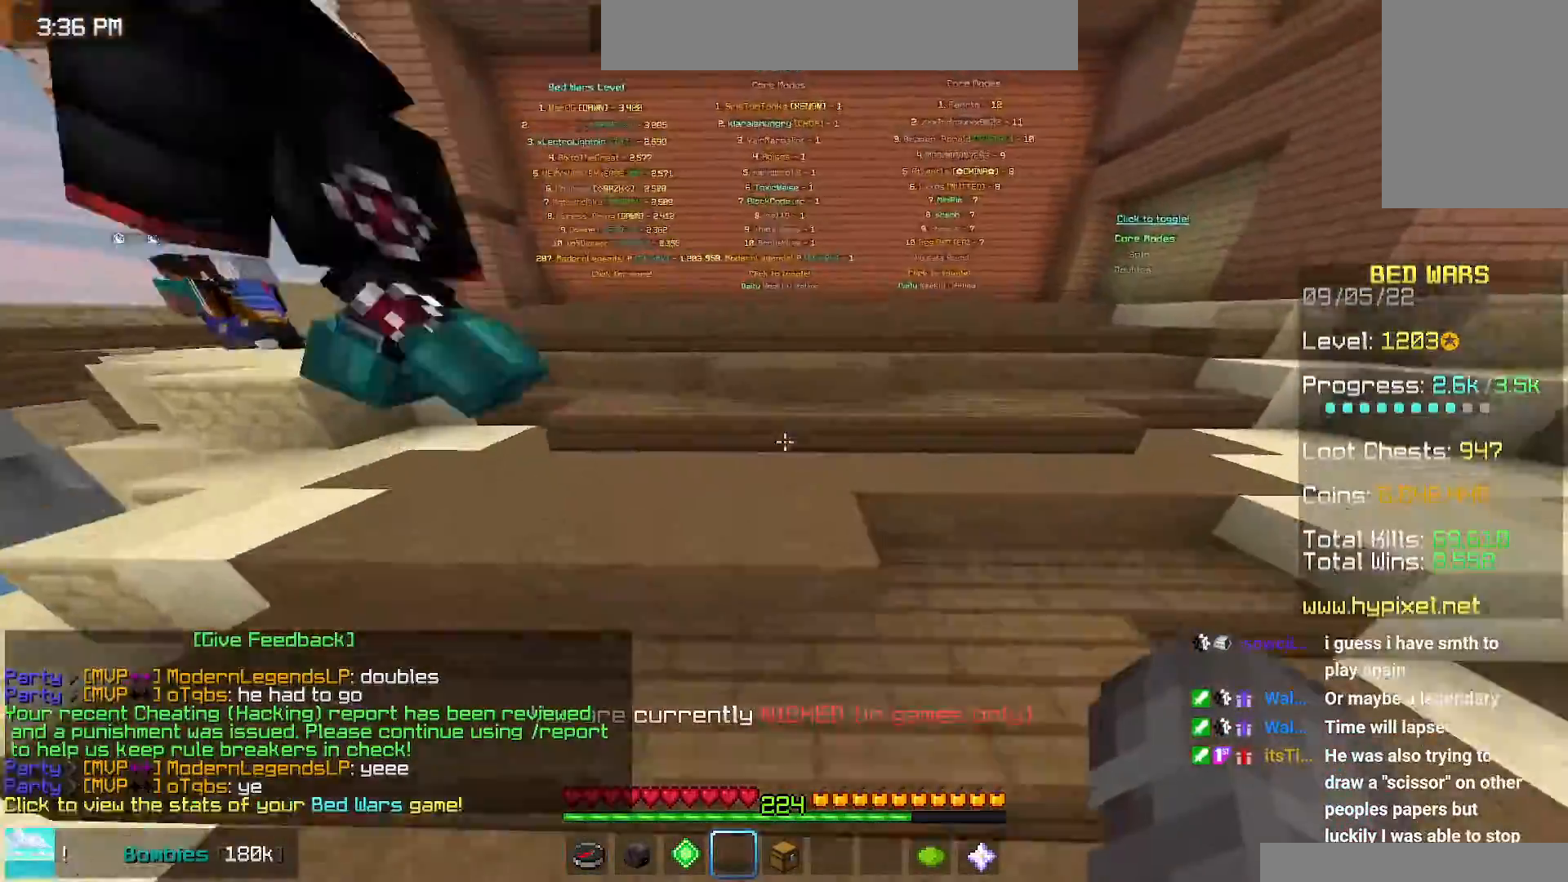
{"keys": ["space", "up"], "mouse": [], "events": []}
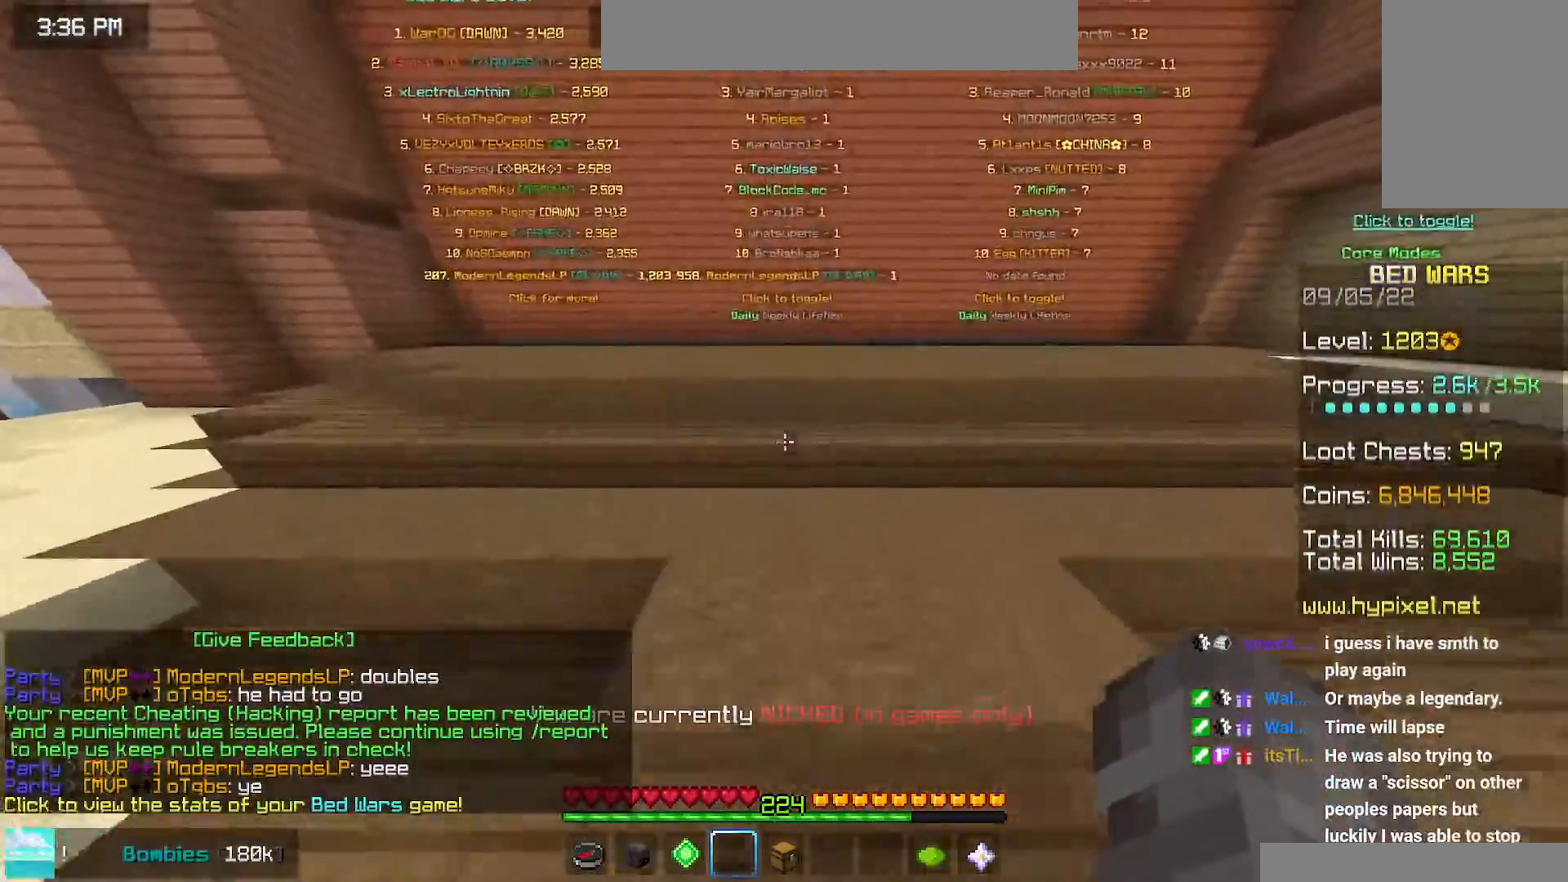
{"keys": ["space", "up"], "mouse": [], "events": []}
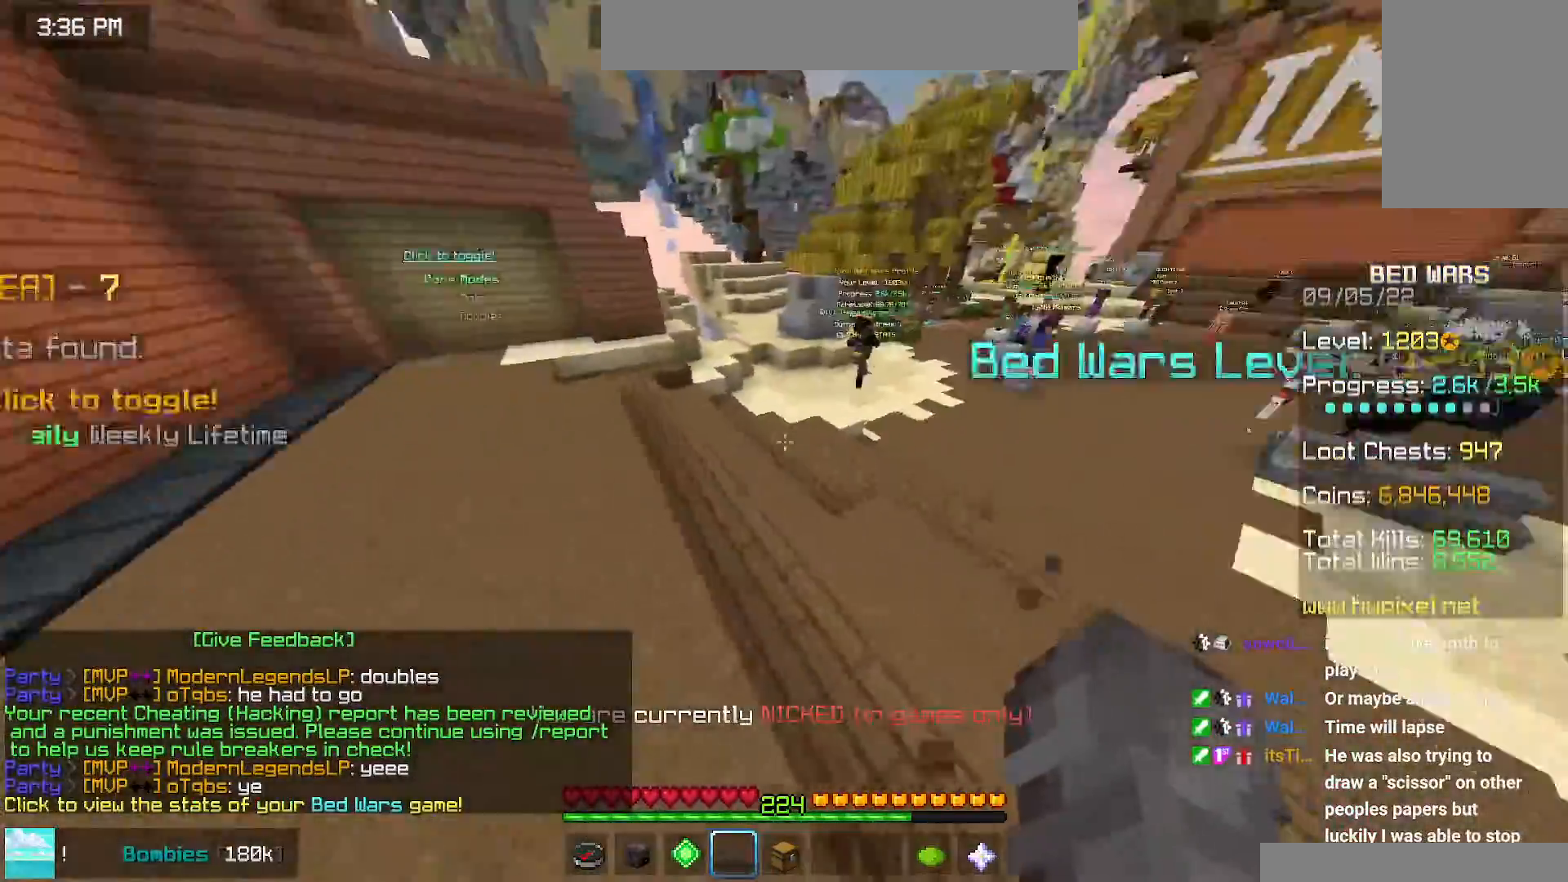
{"keys": ["space", "up"], "mouse": [], "events": []}
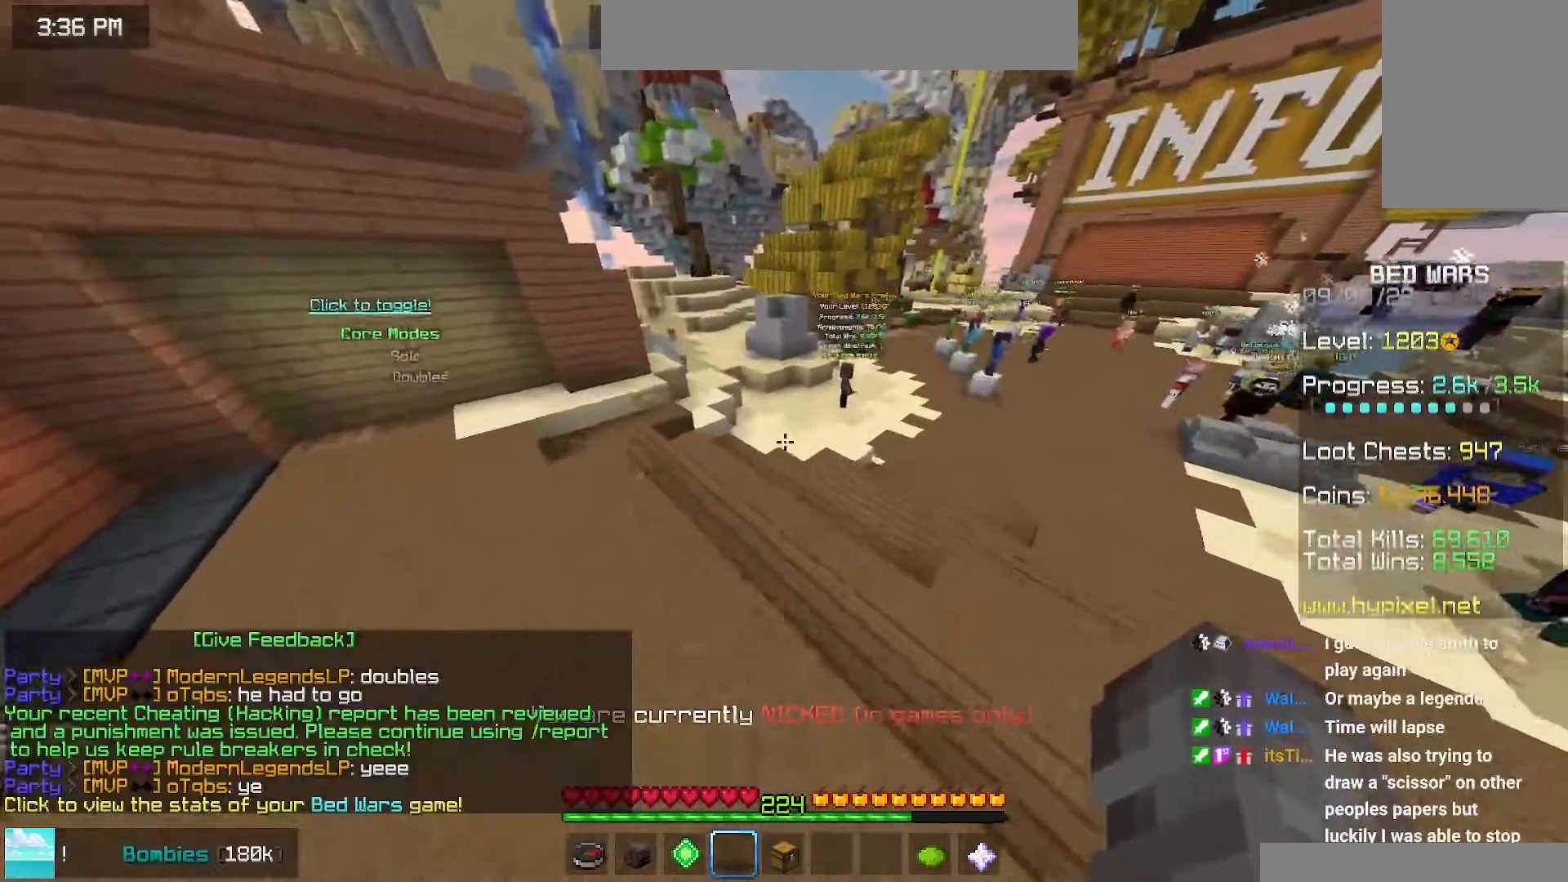
{"keys": ["space", "up"], "mouse": [], "events": []}
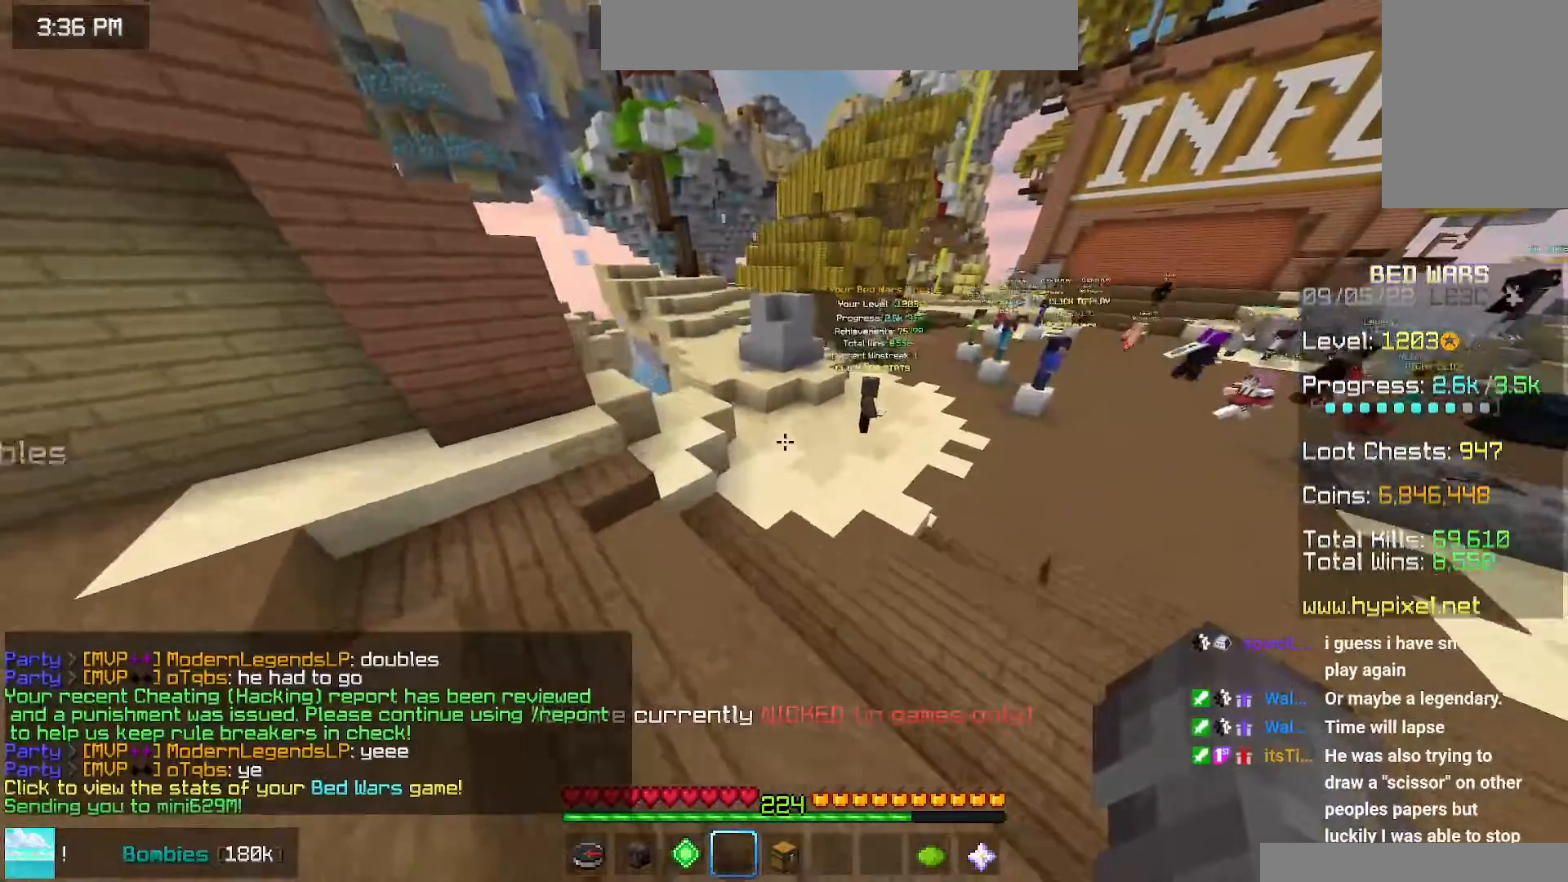
{"keys": ["space", "up"], "mouse": []}
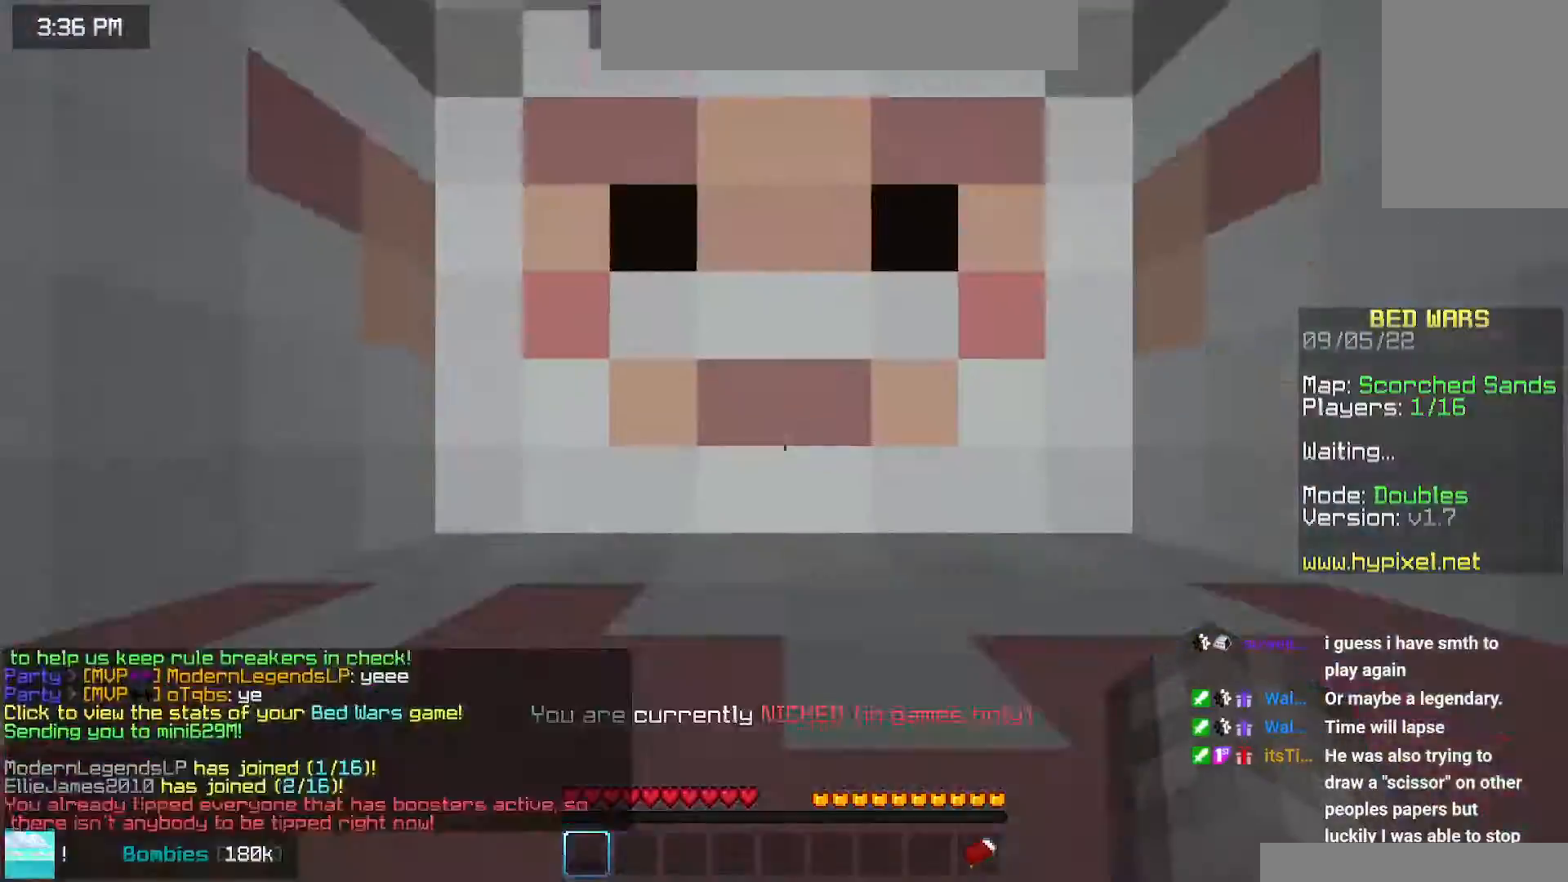
{"keys": [], "mouse": [], "events": [[134, "up", "up"], [167, "space", "up"]]}
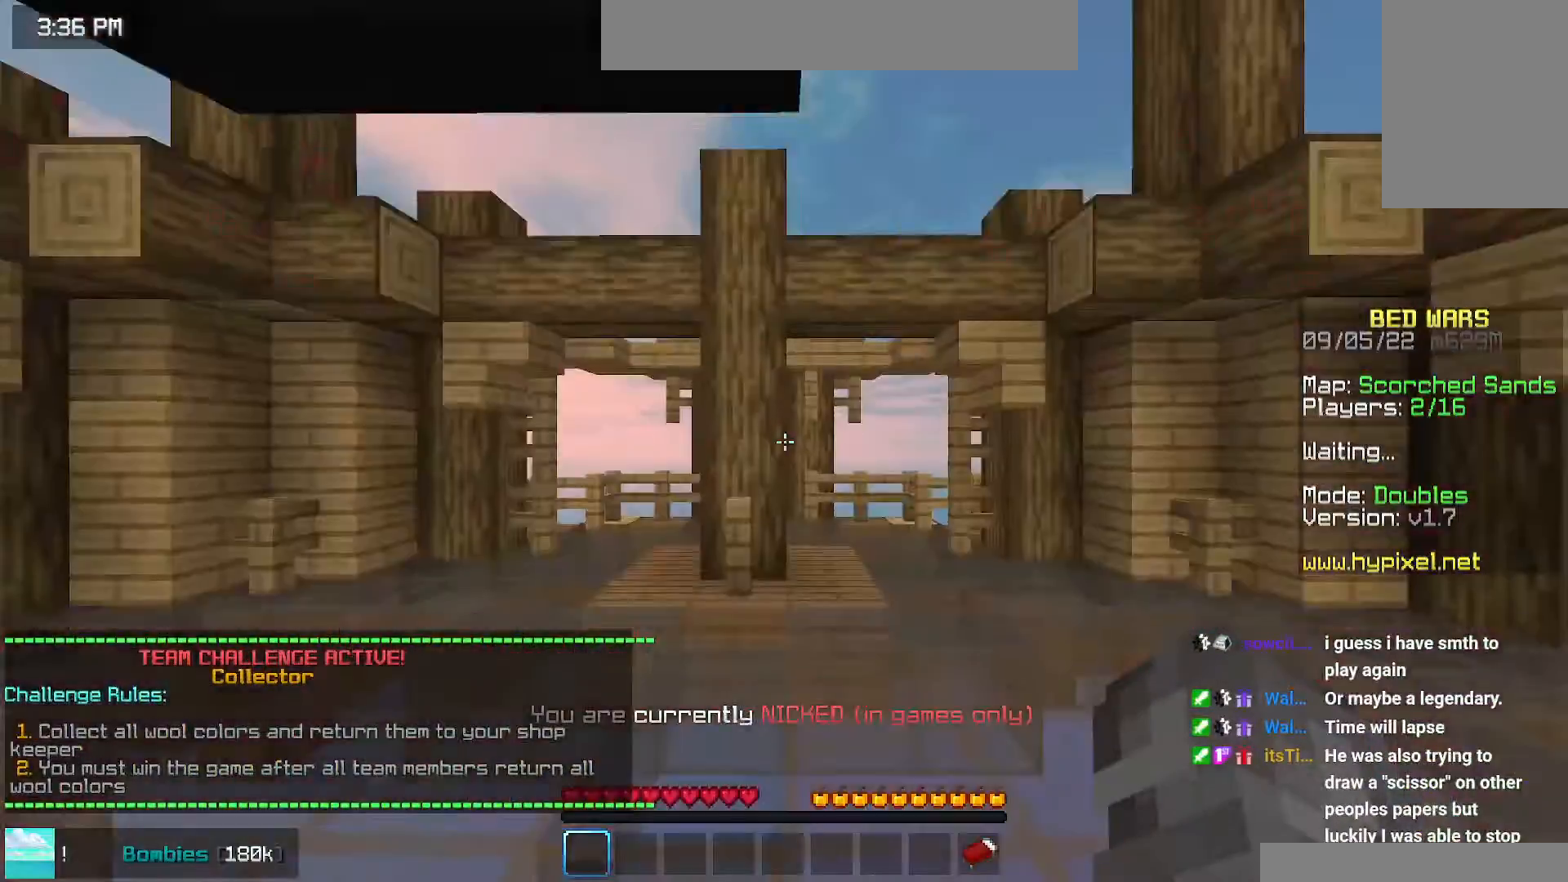
{"keys": ["up"], "mouse": [], "events": [[467, "up", "down"]]}
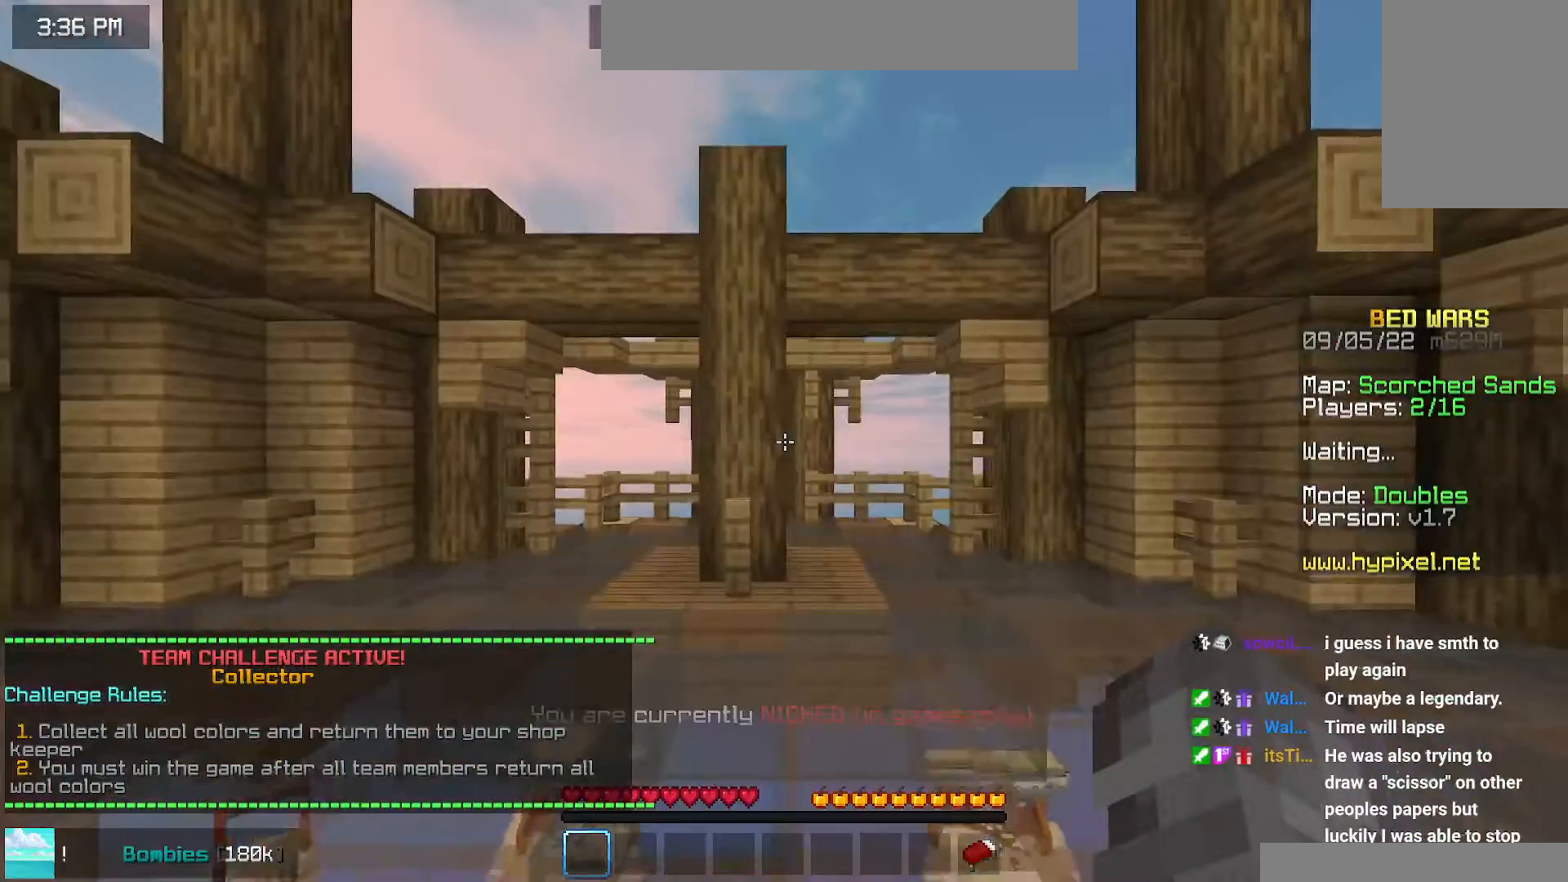
{"keys": ["up"], "mouse": [], "events": []}
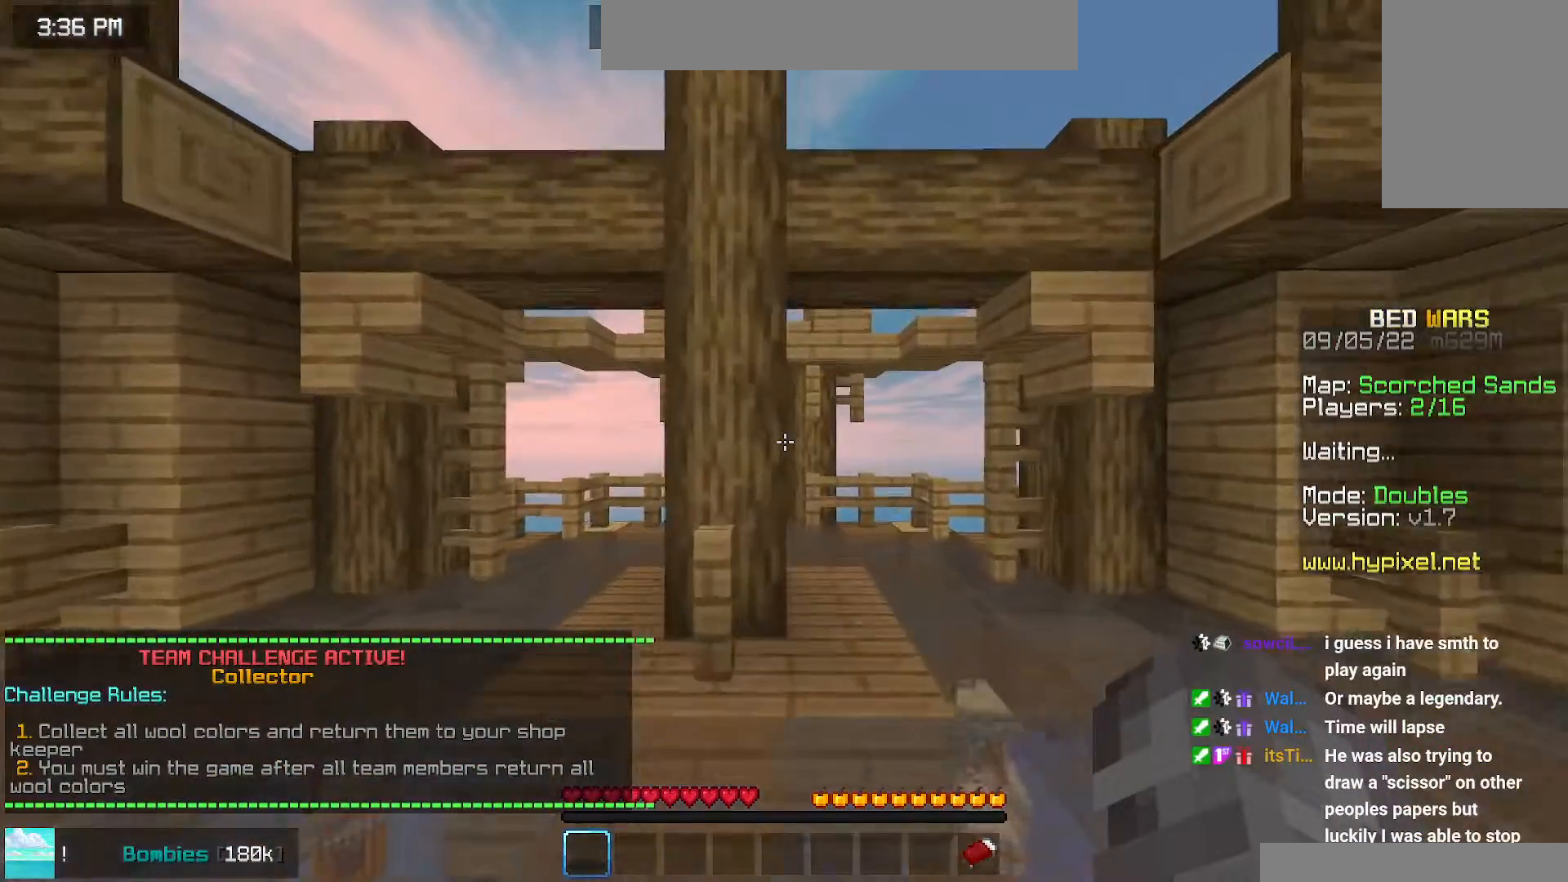
{"keys": ["left", "up"], "mouse": [], "events": [[217, "left", "down"]]}
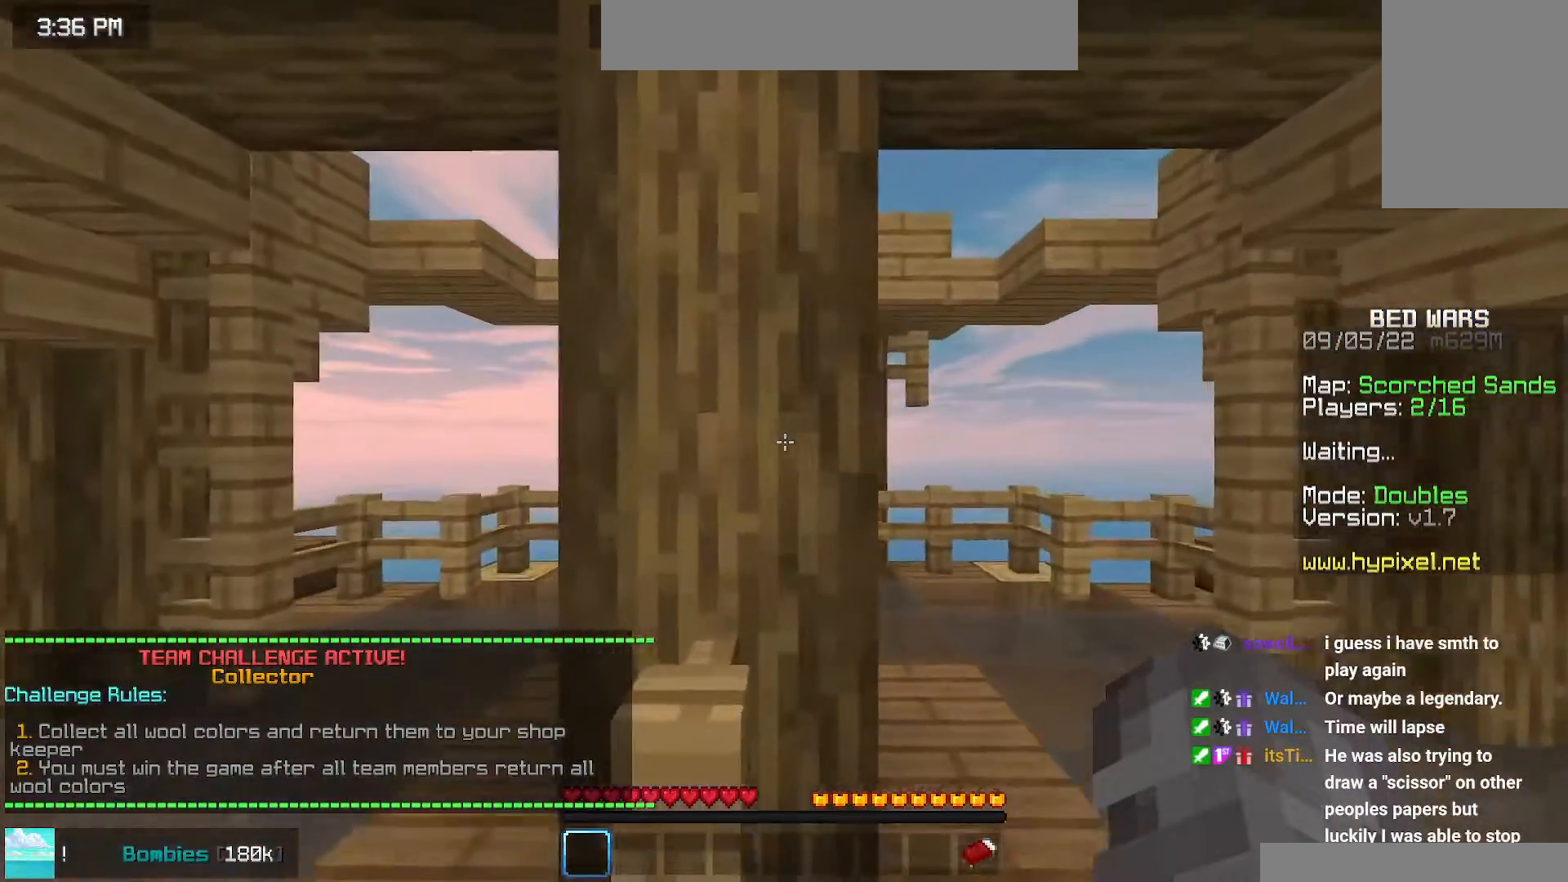
{"keys": ["up"], "mouse": [], "events": [[100, "left", "up"]]}
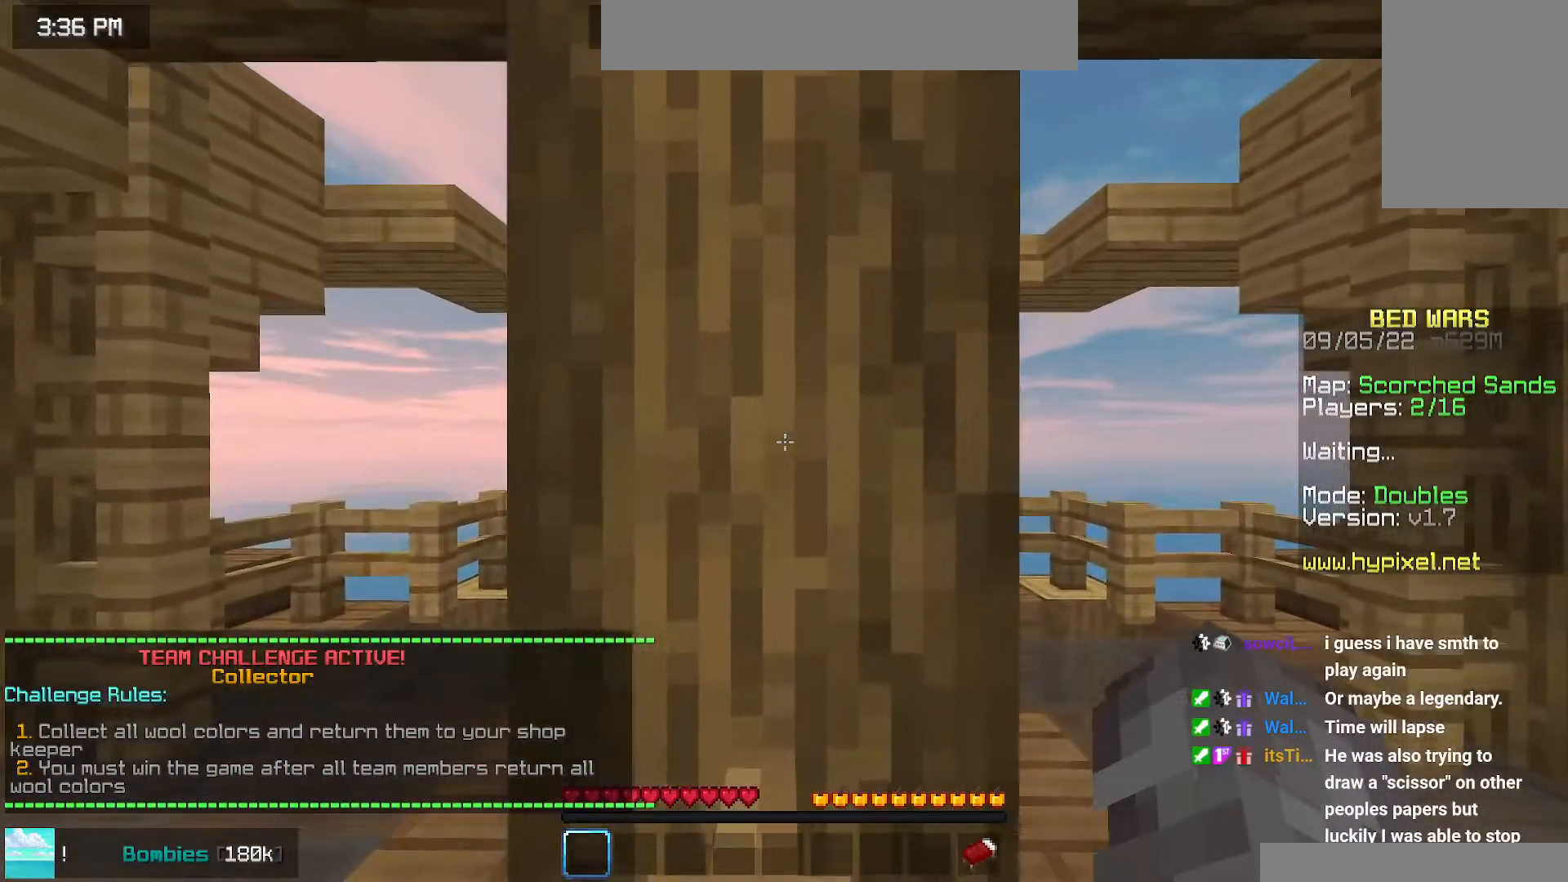
{"keys": [], "mouse": [], "events": [[150, "up", "up"]]}